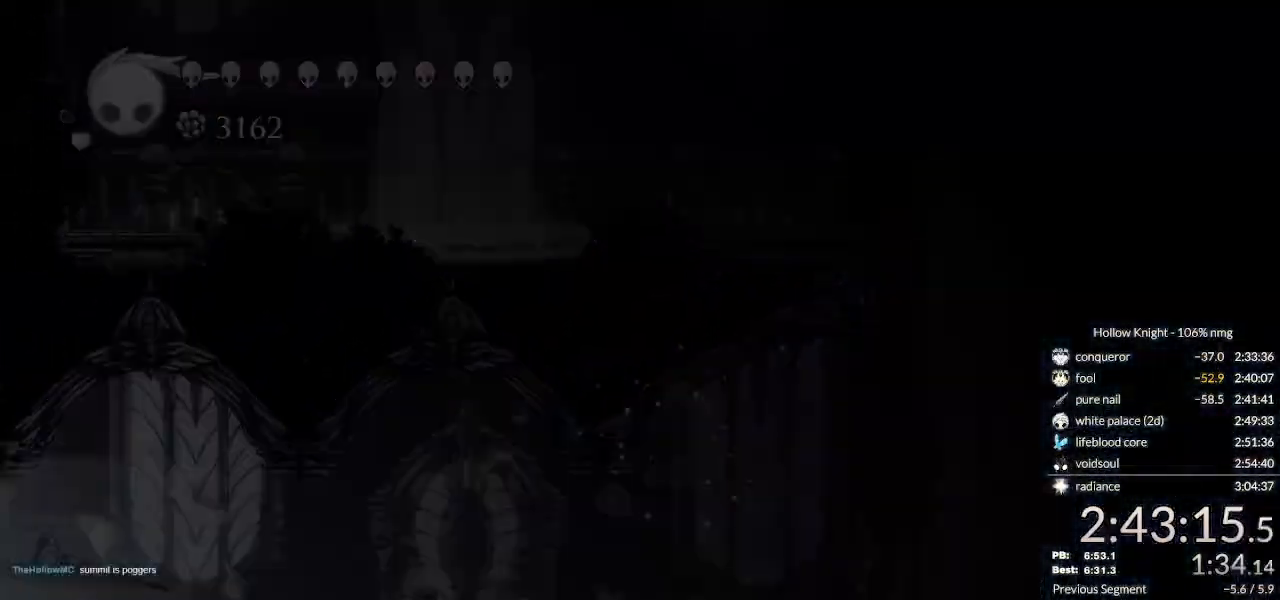
Gameplay with keyboard; each line is a JSON object with the keys held at the frame after it. "events" lists presses ("down") and releases ("up") of "cast", "cdash", "dash", "dnail", "down", "escape", "focus", "inv", "jump", "left", "nail", "return", "right" and "up" between this image and that frame as [ms after this image, input, new state], when the widget could be followed in between. No other keys are recorded. Mouse input is not recorded. Key names are as the overlay labels them; some are game actions (e.g. jump) rather than physical keys.
{"keys": [], "events": []}
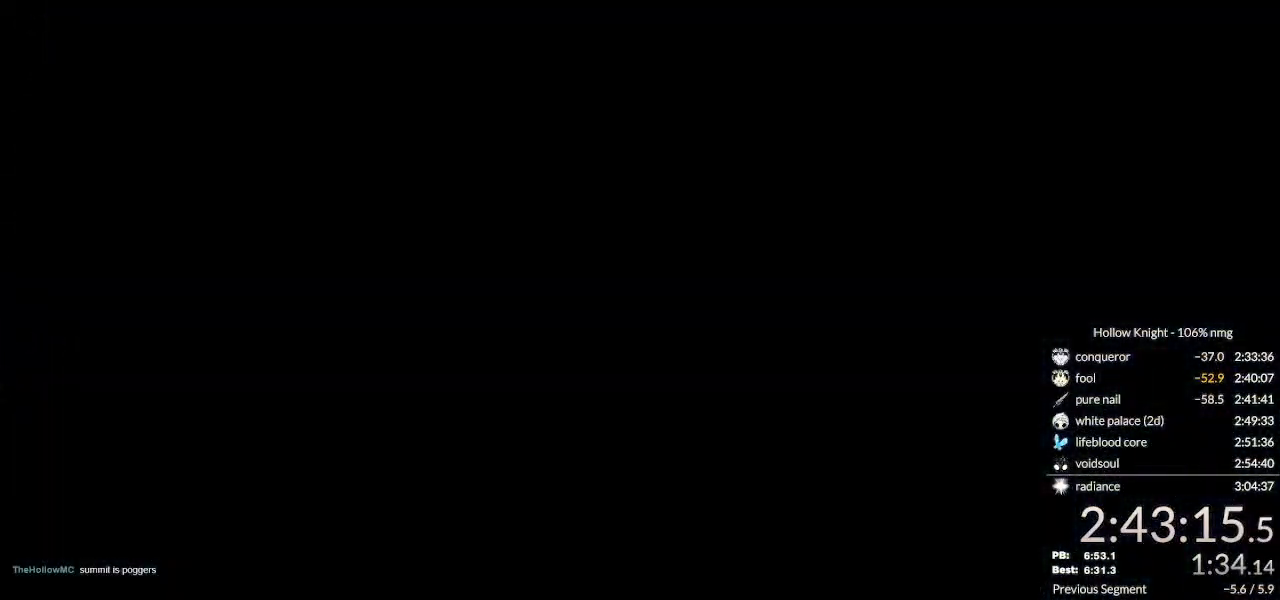
{"keys": [], "events": []}
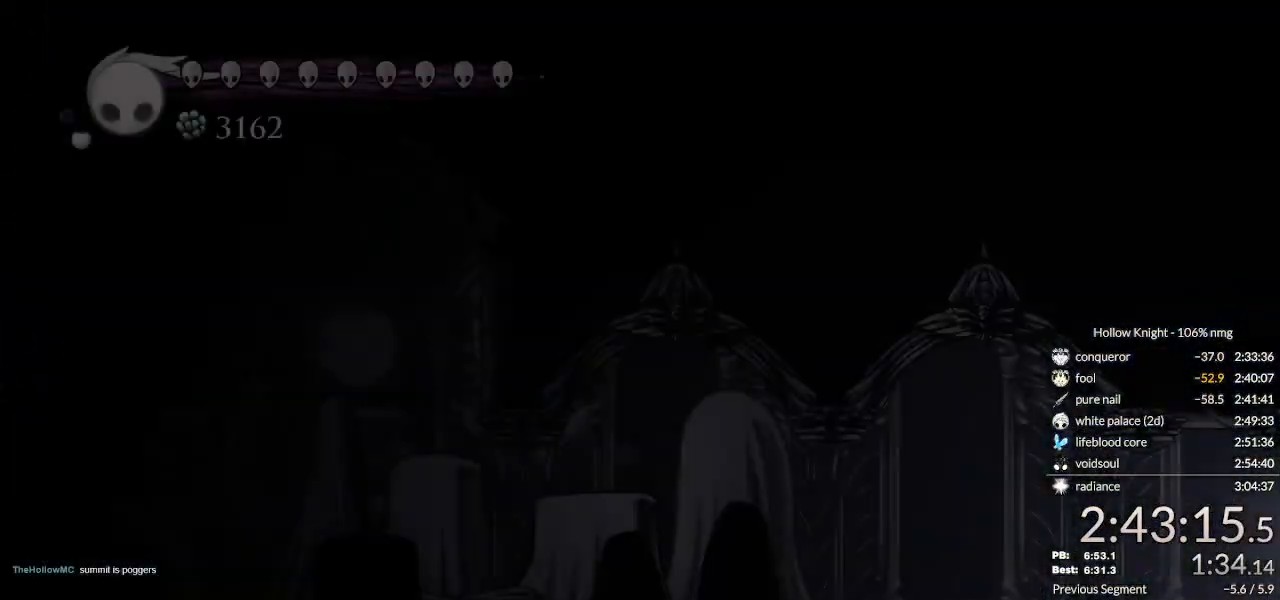
{"keys": [], "events": []}
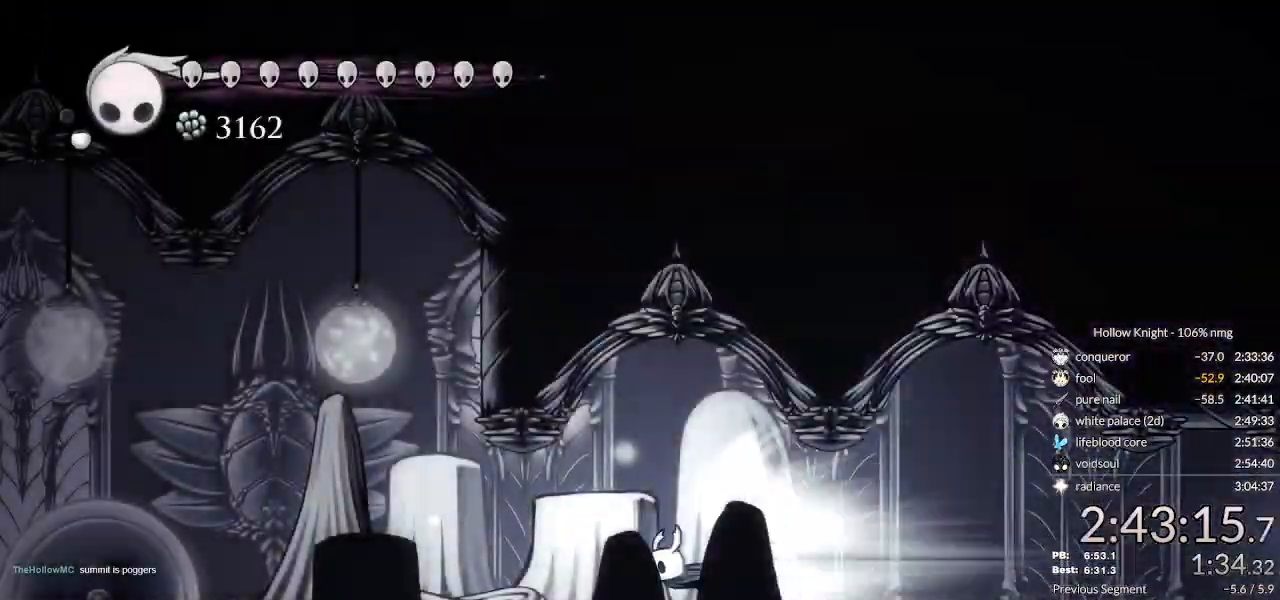
{"keys": ["left"], "events": [[66, "jump", "down"], [66, "left", "down"], [233, "jump", "up"]]}
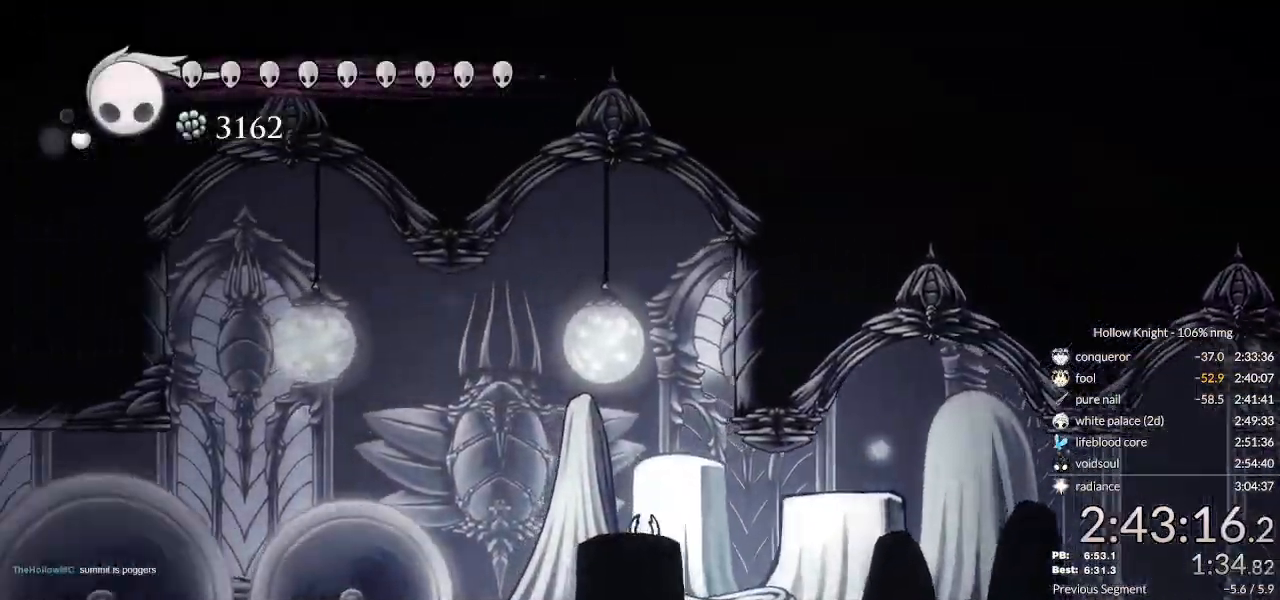
{"keys": ["dash", "jump", "left"], "events": [[333, "jump", "down"], [500, "dash", "down"]]}
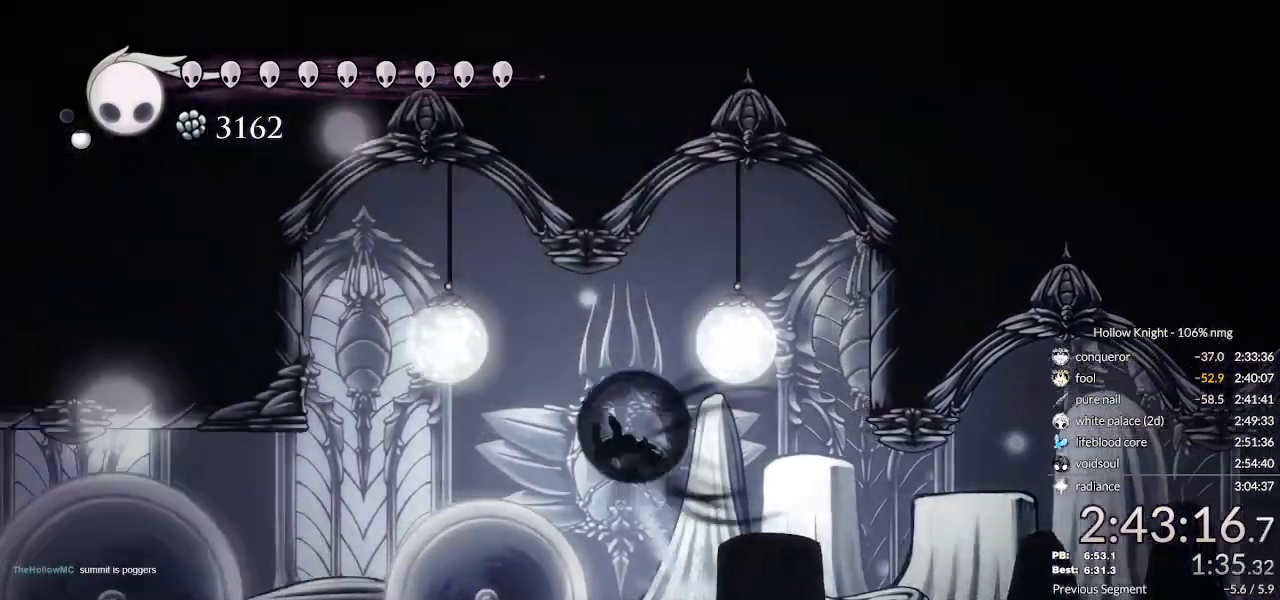
{"keys": ["left"], "events": [[33, "jump", "up"], [100, "dash", "up"]]}
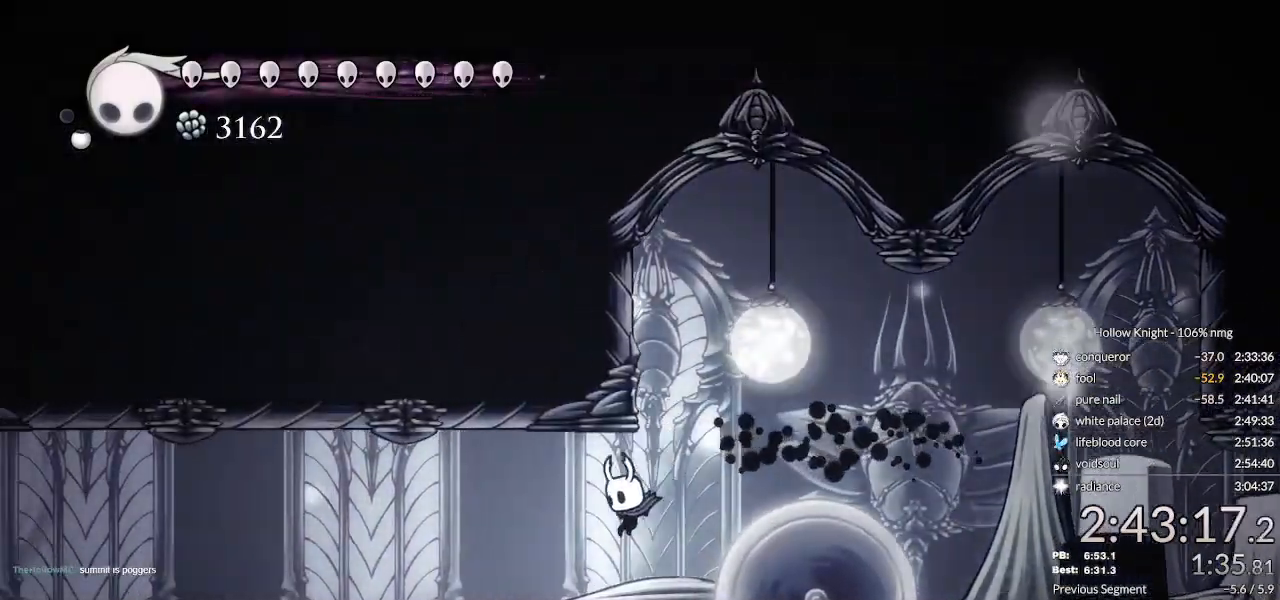
{"keys": ["left"], "events": [[66, "dash", "down"], [166, "dash", "up"], [266, "dash", "down"], [333, "dash", "up"]]}
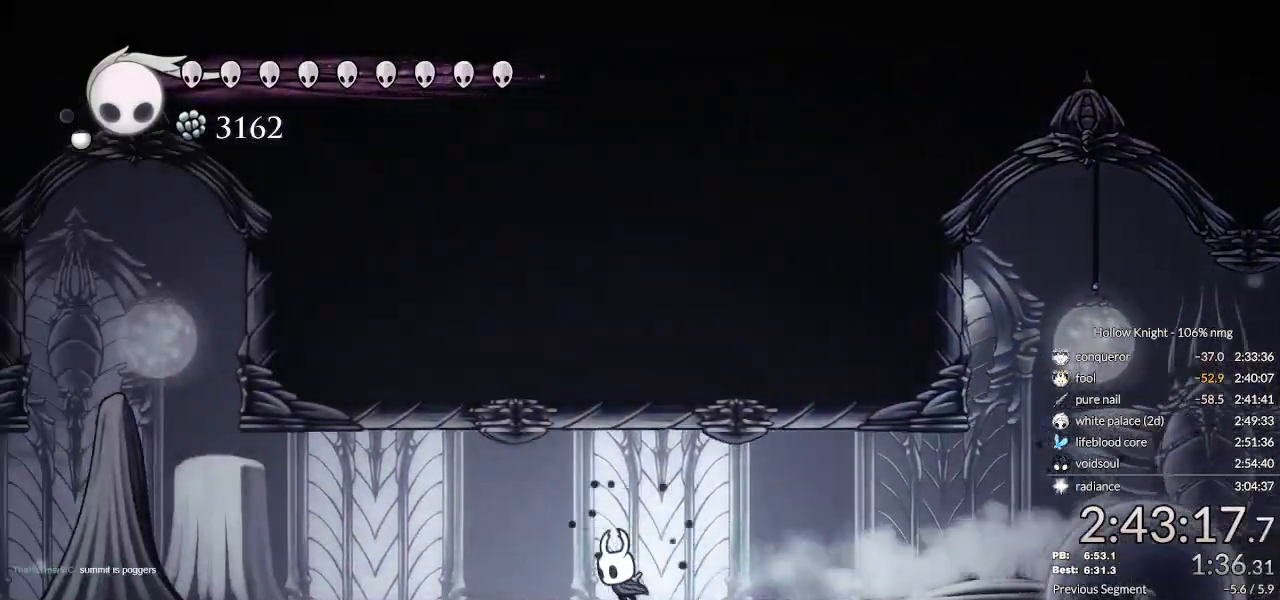
{"keys": ["left"], "events": [[166, "dash", "down"], [366, "dash", "up"]]}
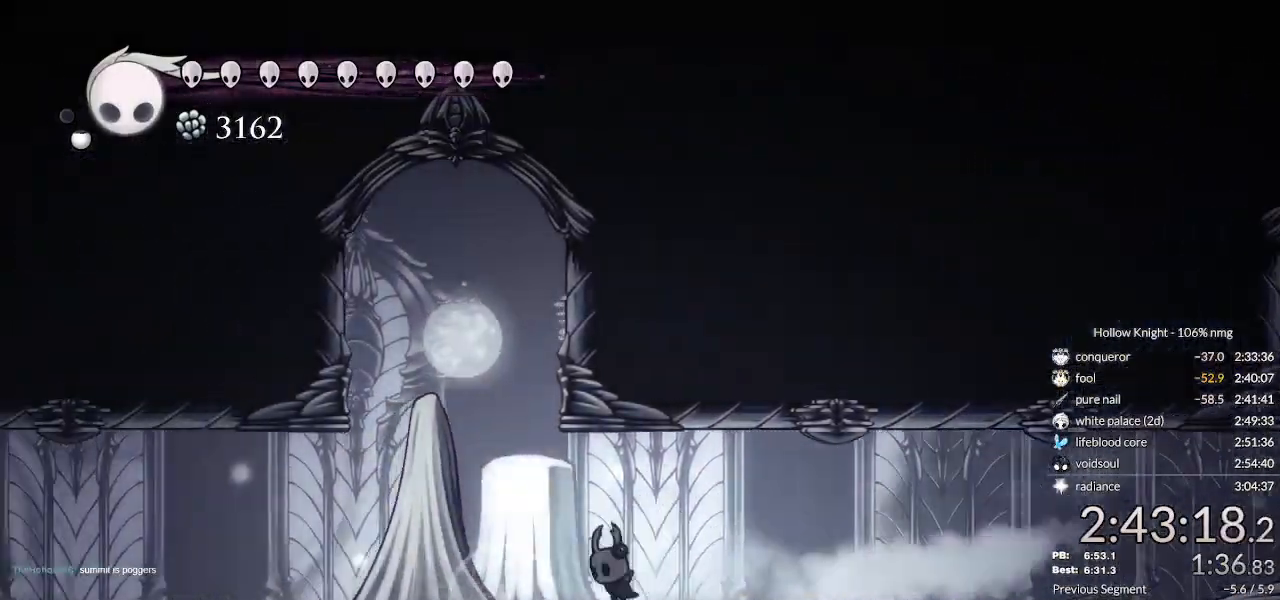
{"keys": ["jump", "left"], "events": [[266, "jump", "down"]]}
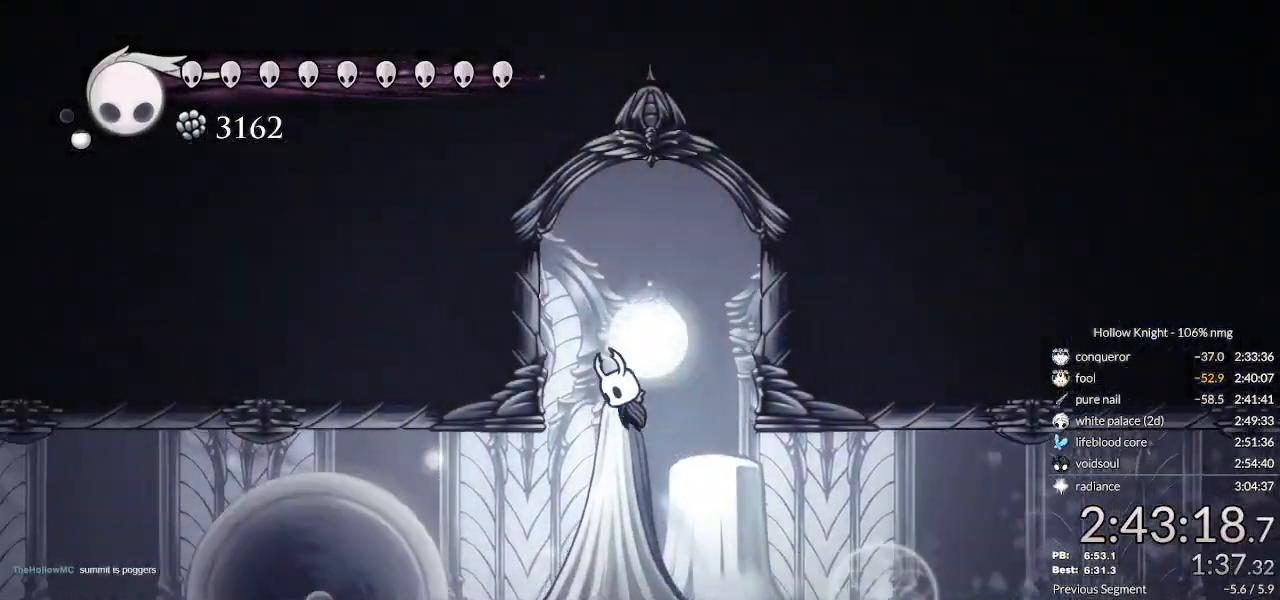
{"keys": ["left"], "events": [[33, "jump", "up"], [400, "dash", "down"], [466, "dash", "up"]]}
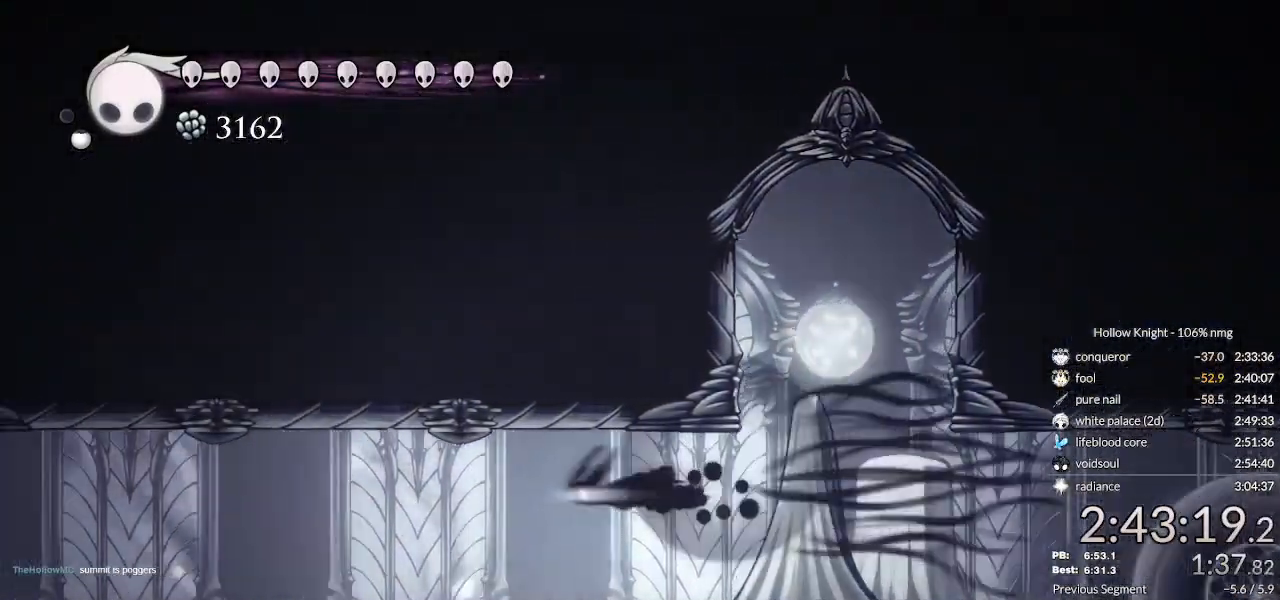
{"keys": ["dash", "left"], "events": [[500, "dash", "down"]]}
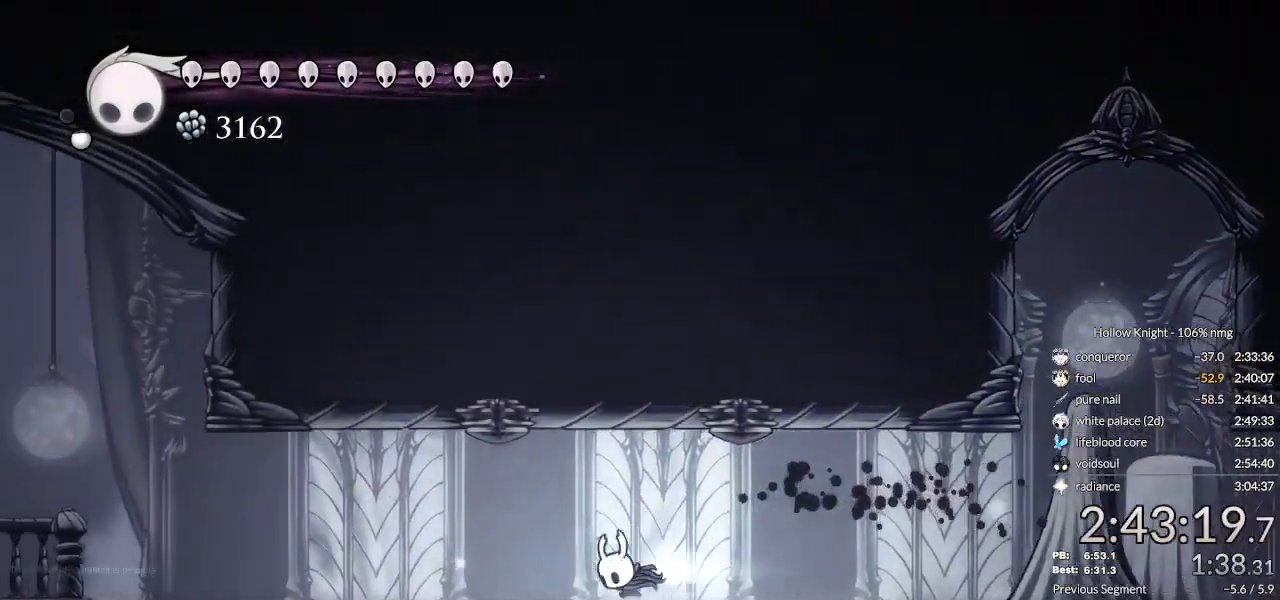
{"keys": ["left"], "events": [[100, "dash", "up"]]}
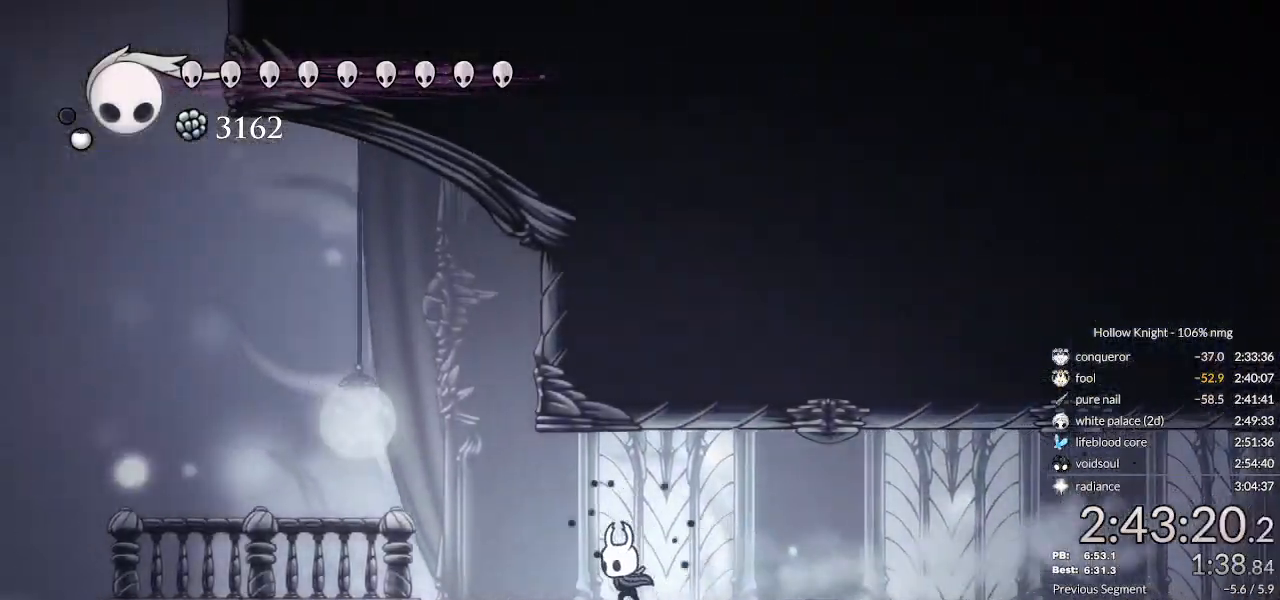
{"keys": ["left"], "events": [[66, "dash", "down"], [200, "dash", "up"]]}